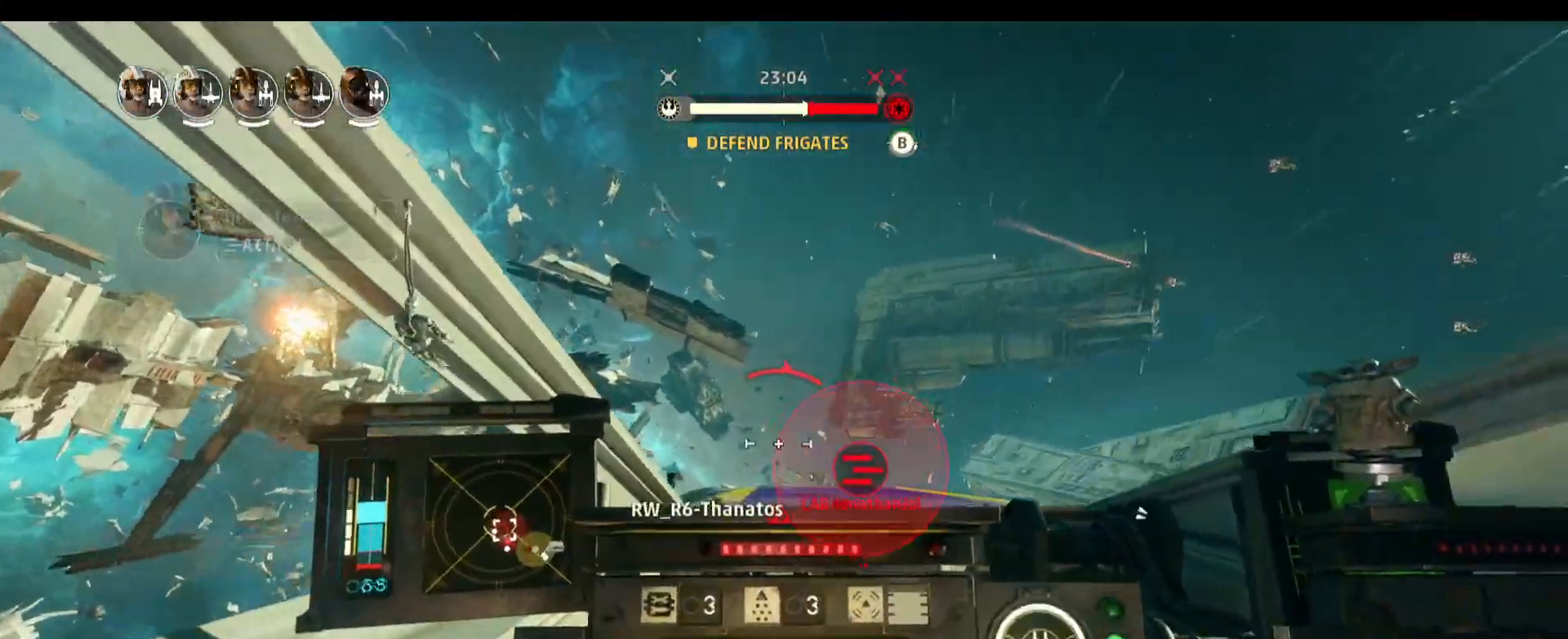
Gameplay with keyboard and mouse; each line is a JSON object with the keys and mouse buttons held at the frame after it. "events" lists presses ("down") and releases ("up") of "1", "2", "3", "4", "5", "a", "alt", "b", "c", "caps_lock", "ctrl", "d", "e", "f", "g", "q", "r", "s", "shift", "space", "super", "t", "tab", "tilde", "v", "w", "x", "z", "mouse_left", "mouse_wheel" and "mouse_right" between this image and that frame as [ms after this image, input, new state], when the widget could be followed in between. "mouse_left", "mouse_wheel", "mouse_right" = the "left", "wheel", "right" buttons of the "mouse" list. No other keys are recorded. "wheel" means that the mouse wheel is clicked or scrolled. Not read: mouse_move.
{"keys": ["alt"], "mouse": [], "events": [[50, "f", "up"], [183, "alt", "down"]]}
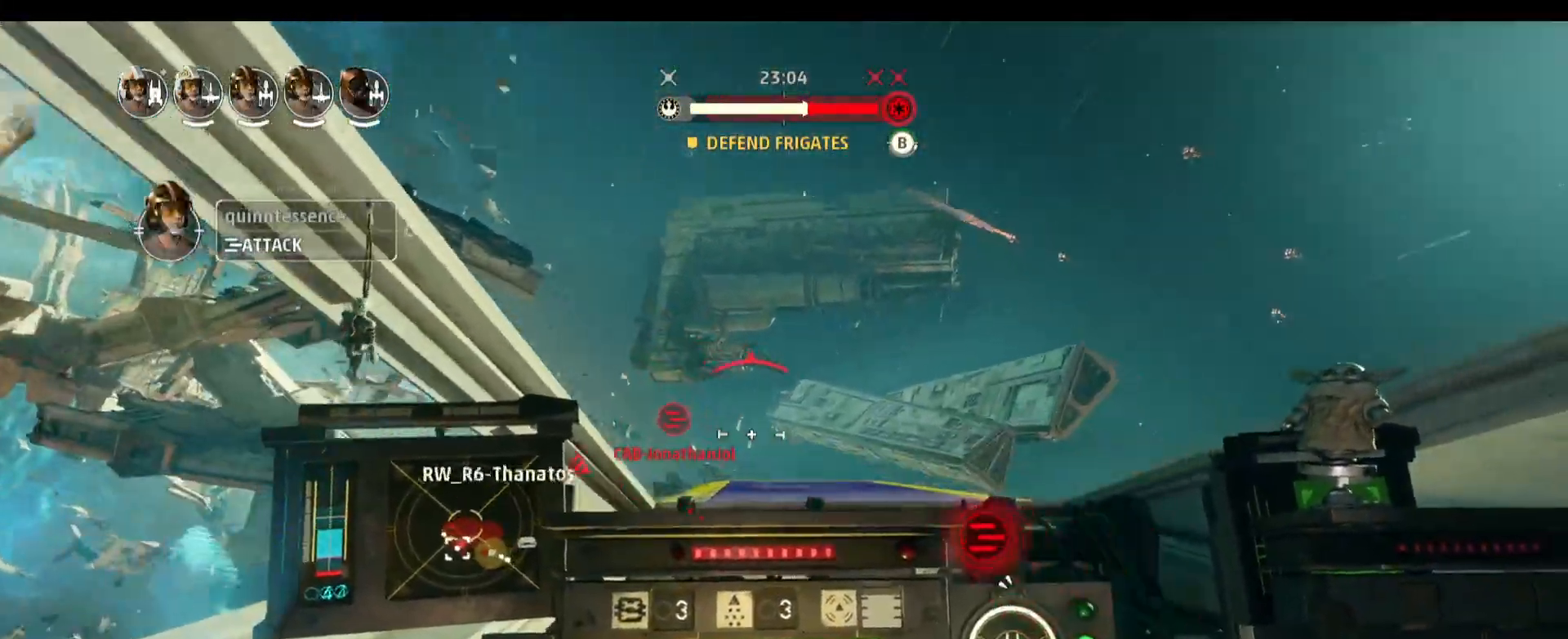
{"keys": [], "mouse": [], "events": [[200, "d", "down"], [300, "d", "up"], [350, "alt", "up"]]}
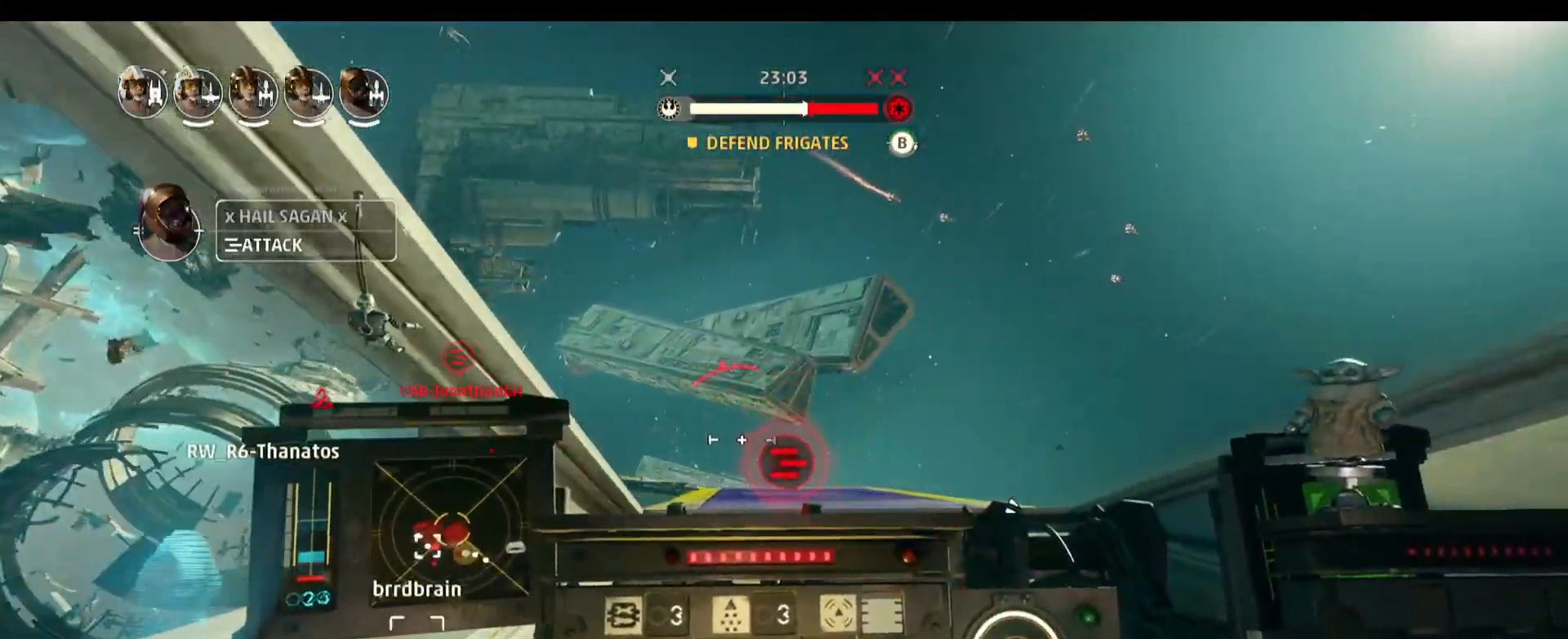
{"keys": [], "mouse": [], "events": [[400, "b", "down"], [500, "b", "up"]]}
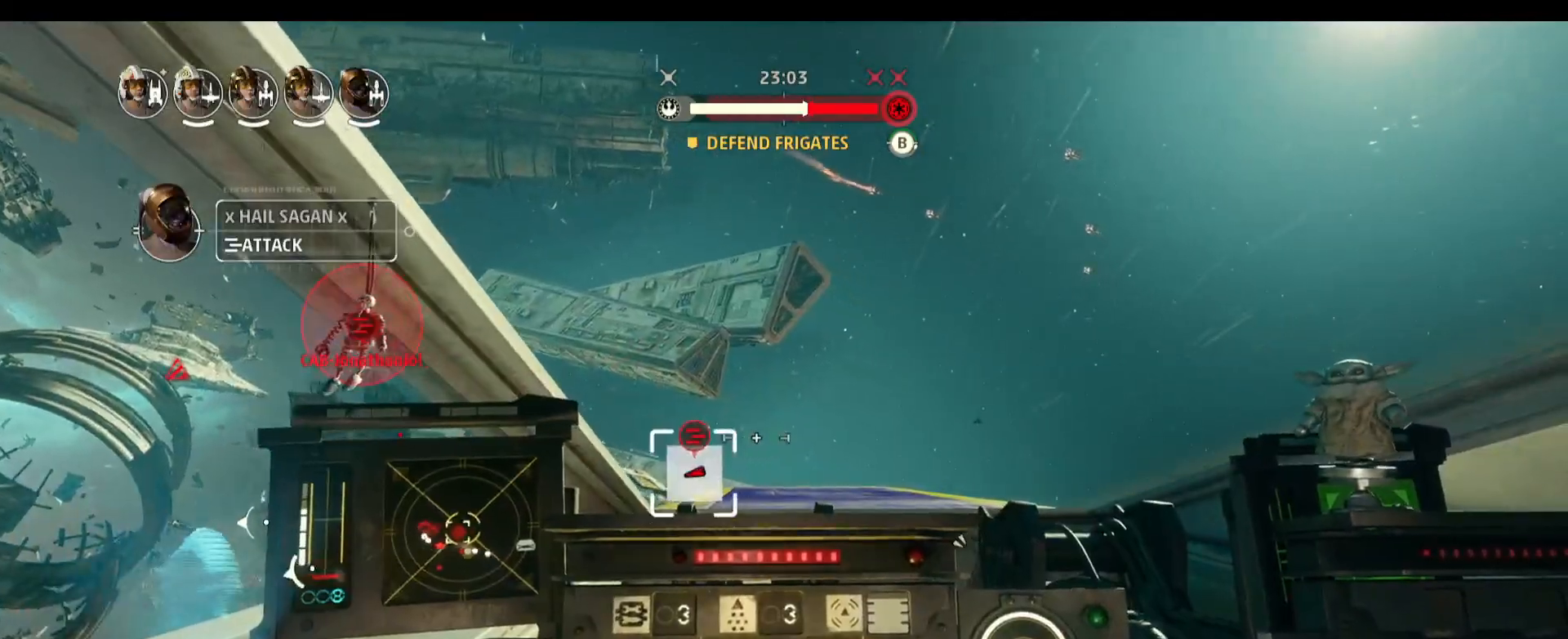
{"keys": ["s"], "mouse": [], "events": [[283, "s", "down"], [283, "space", "down"], [467, "space", "up"]]}
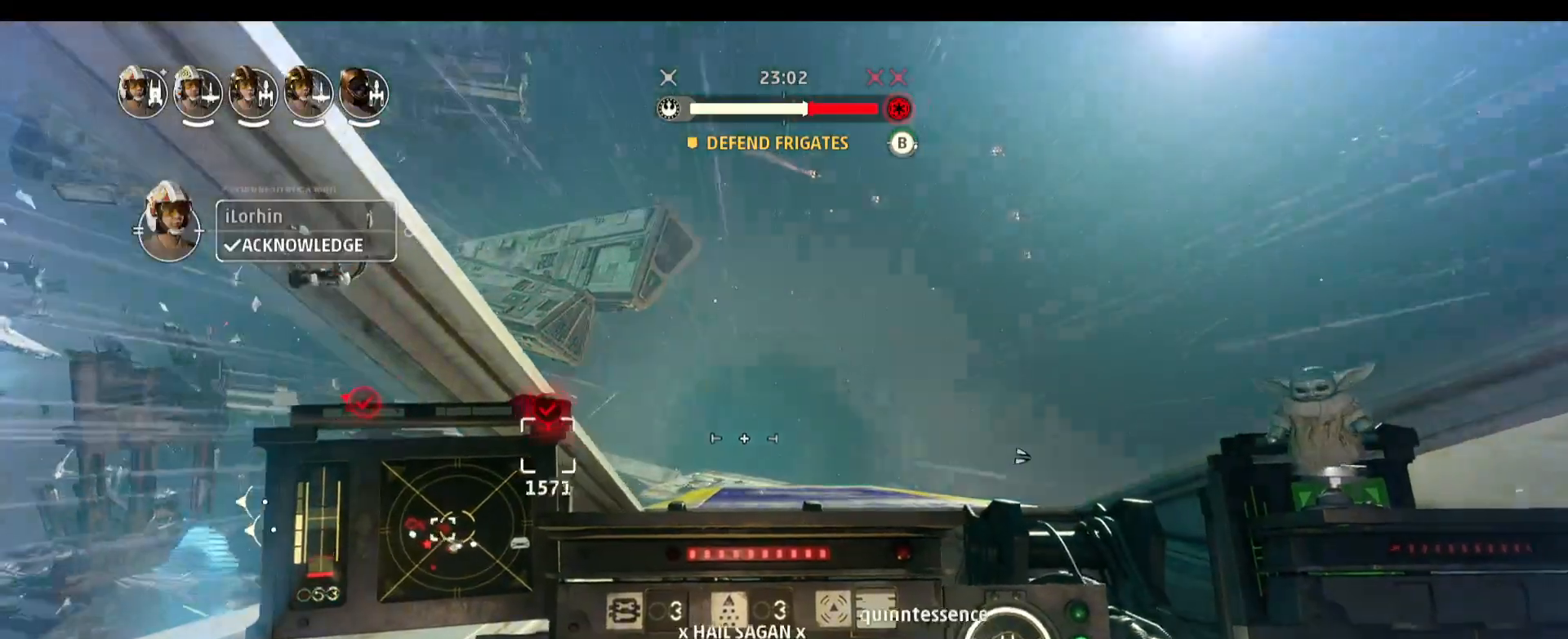
{"keys": [], "mouse": [], "events": [[17, "a", "down"], [67, "s", "up"], [433, "a", "up"]]}
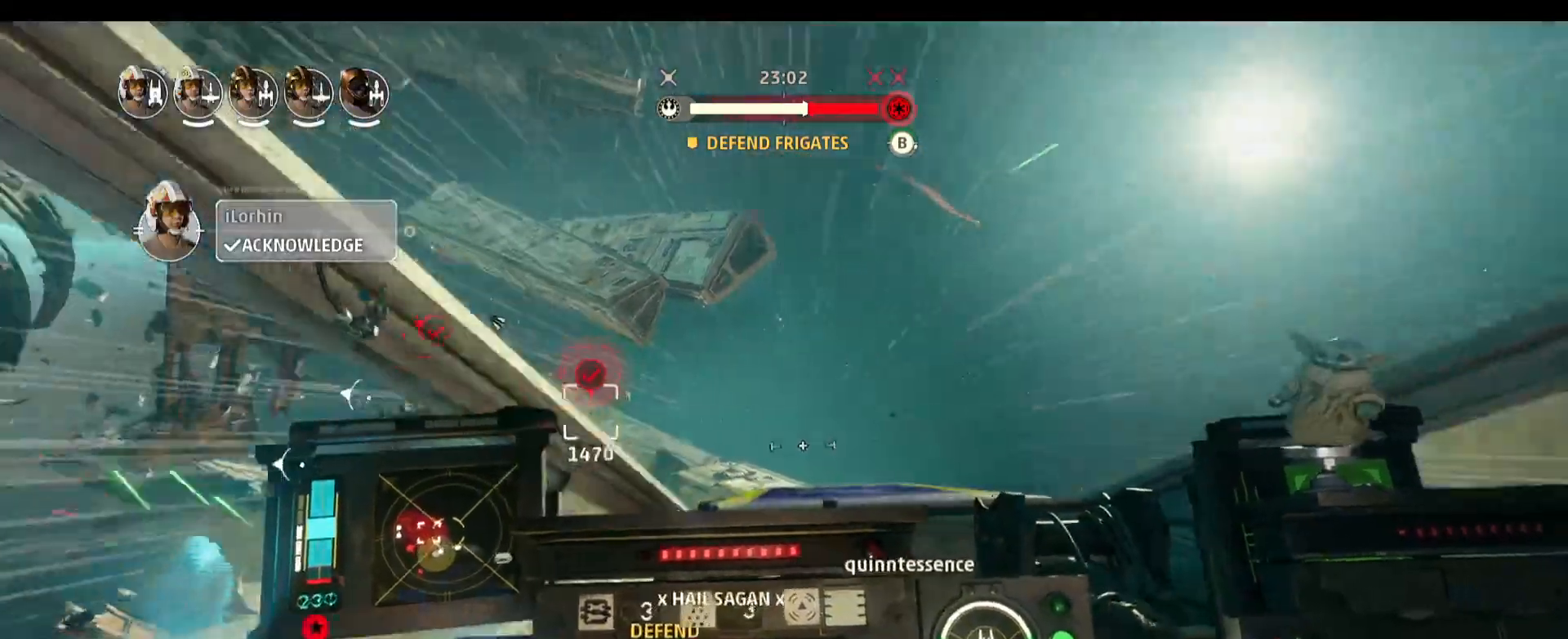
{"keys": ["d"], "mouse": [], "events": [[267, "d", "down"]]}
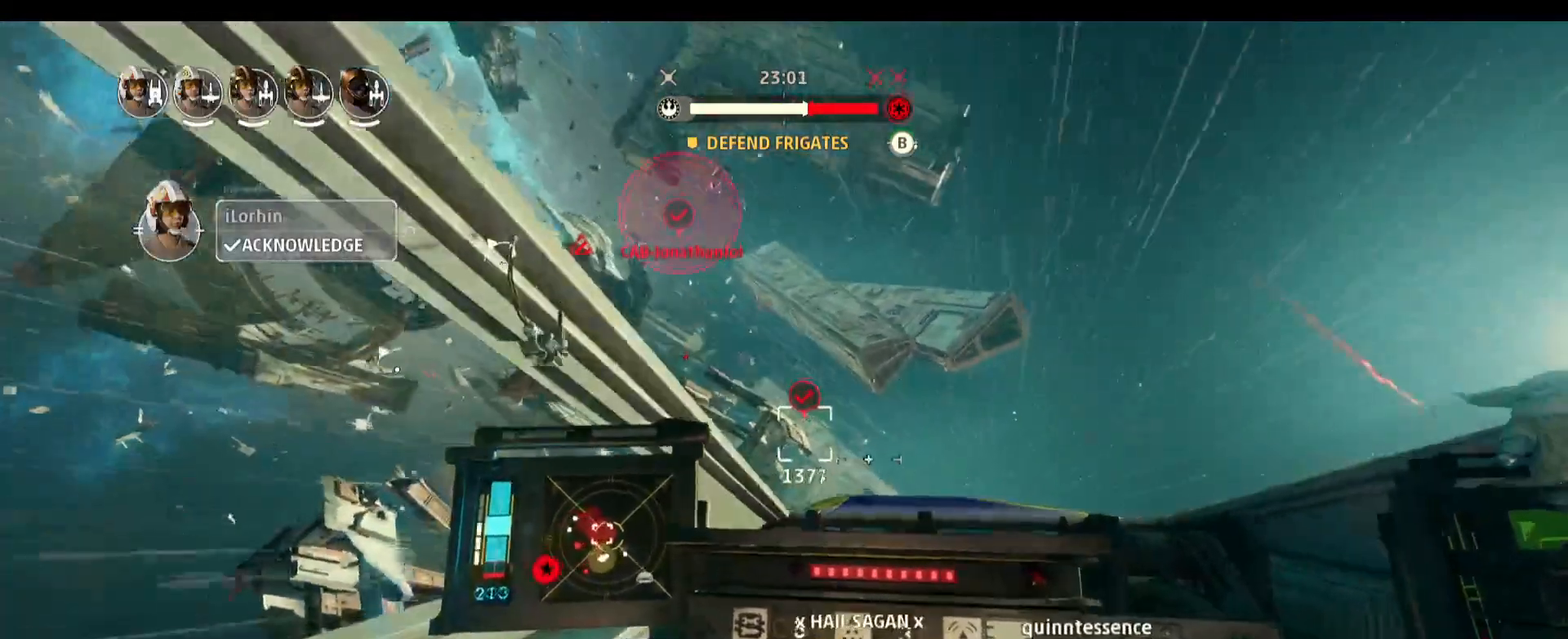
{"keys": [], "mouse": [], "events": [[100, "d", "up"]]}
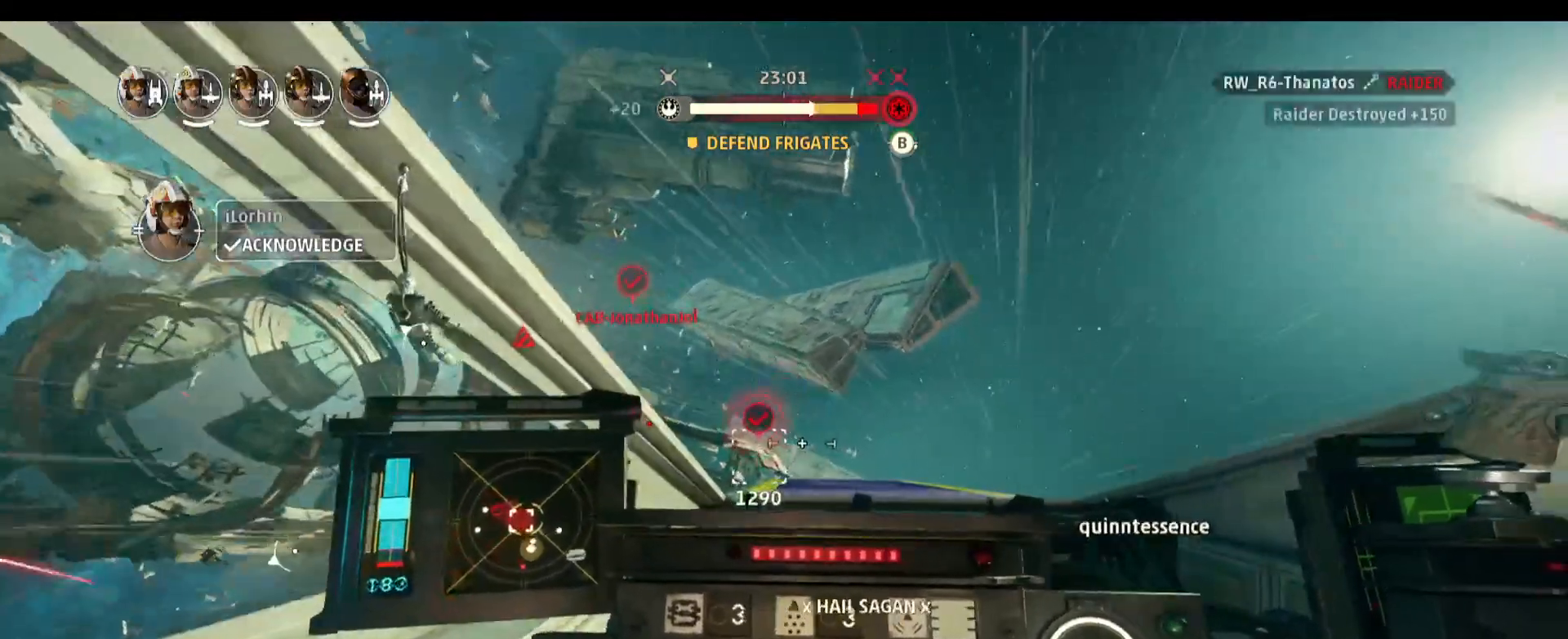
{"keys": ["b"], "mouse": [], "events": [[483, "b", "down"]]}
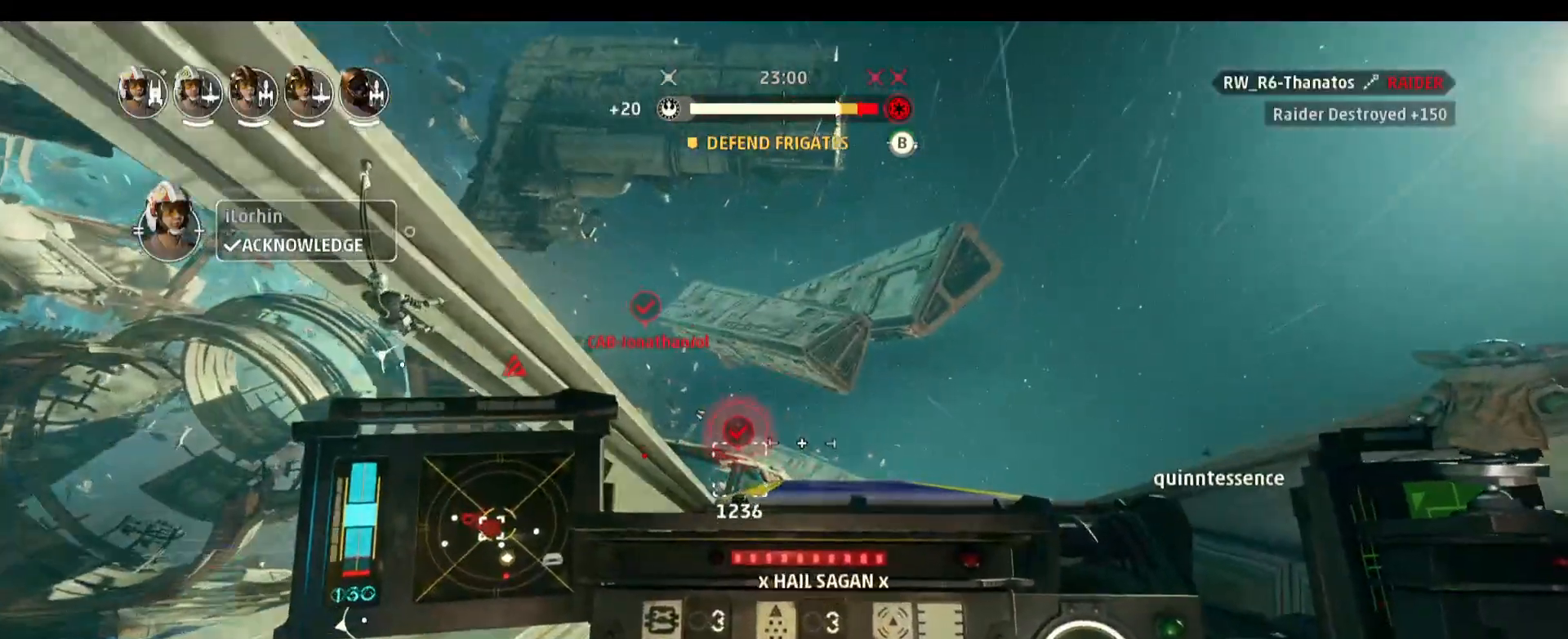
{"keys": [], "mouse": [], "events": [[83, "b", "up"]]}
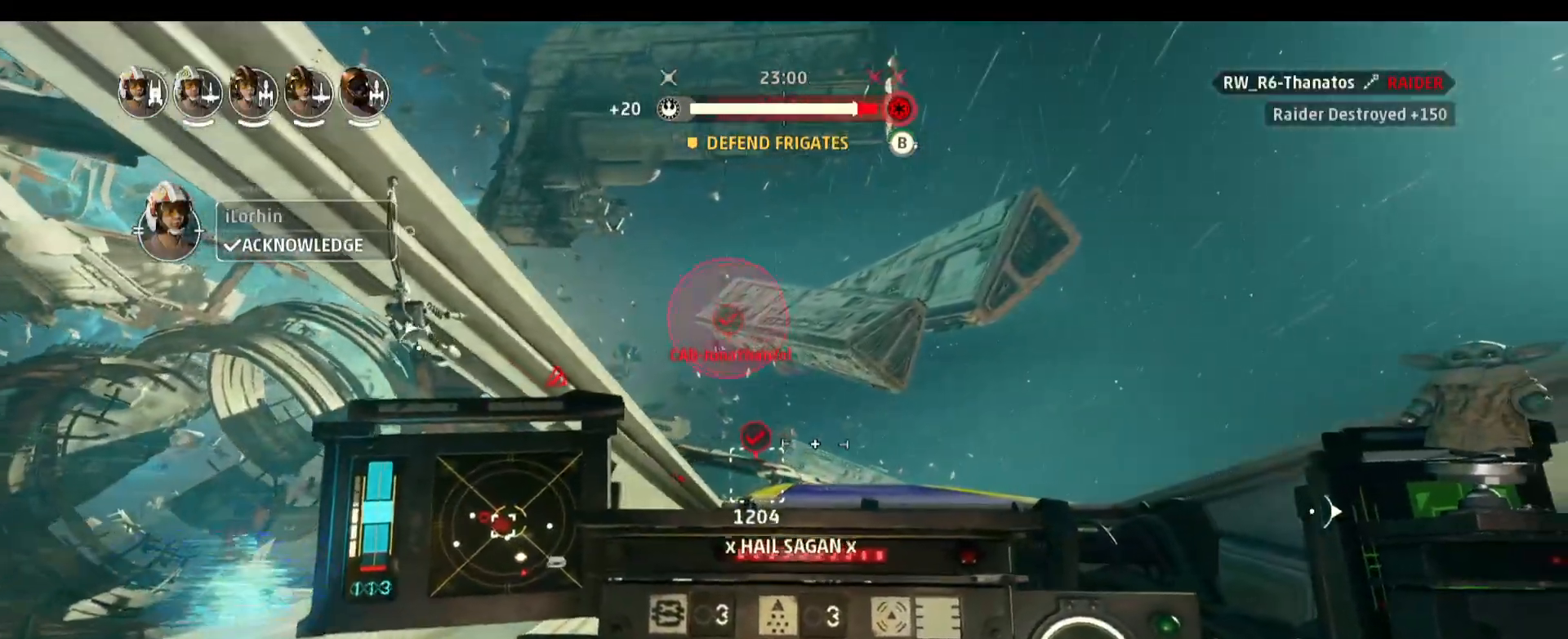
{"keys": [], "mouse": [], "events": []}
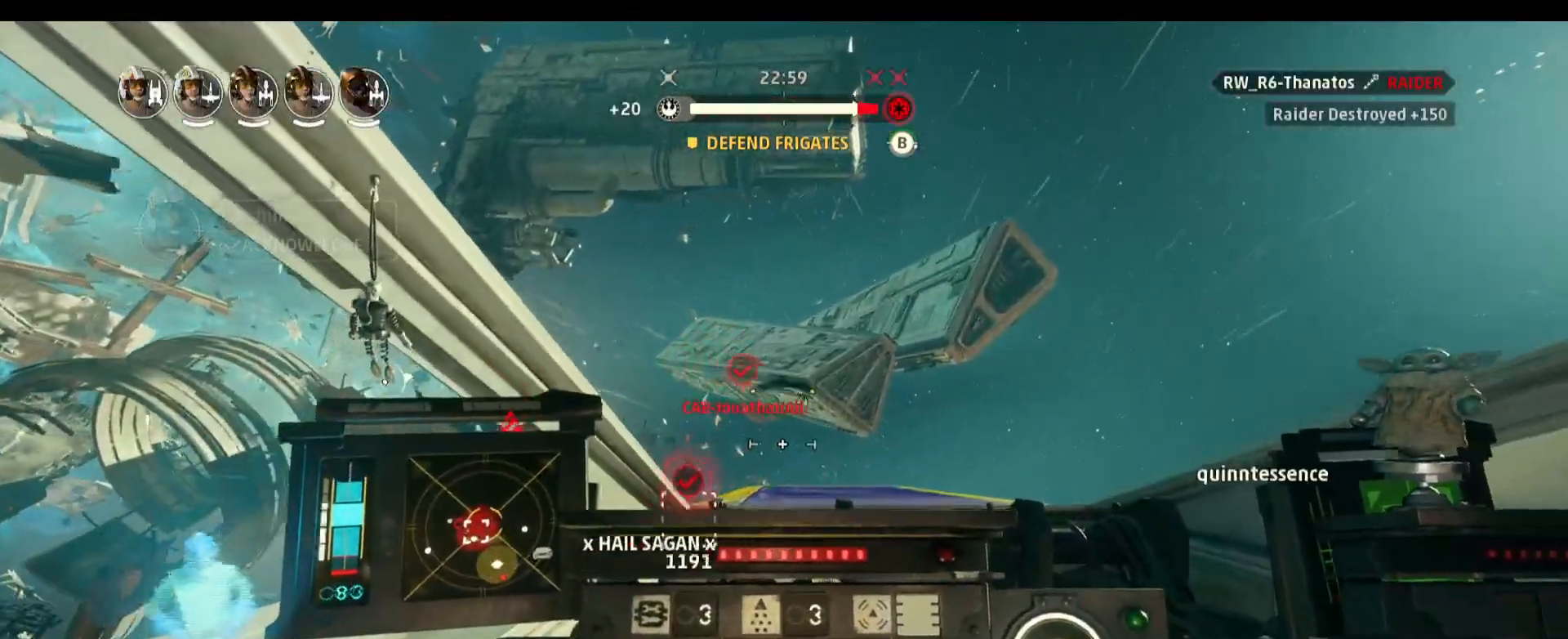
{"keys": [], "mouse": [], "events": [[17, "r", "down"], [150, "r", "up"]]}
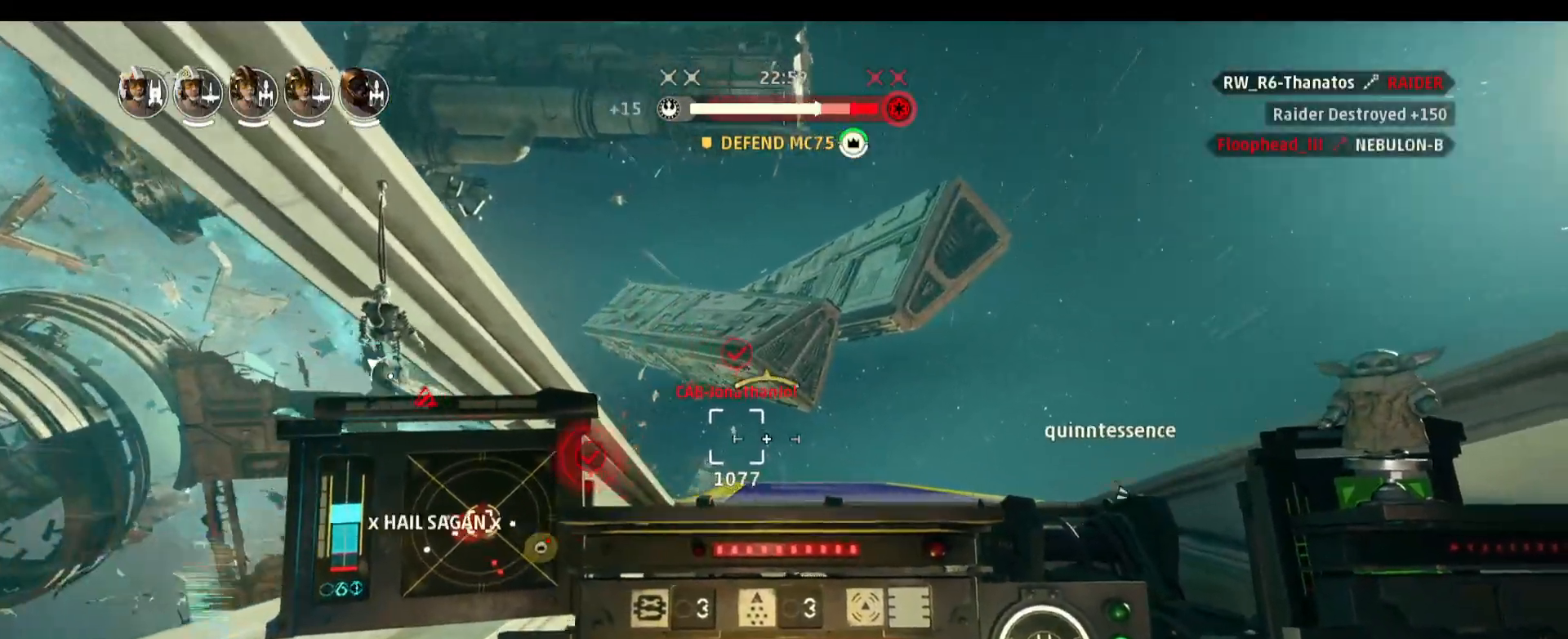
{"keys": ["alt", "d"], "mouse": [], "events": [[83, "alt", "down"], [367, "d", "down"]]}
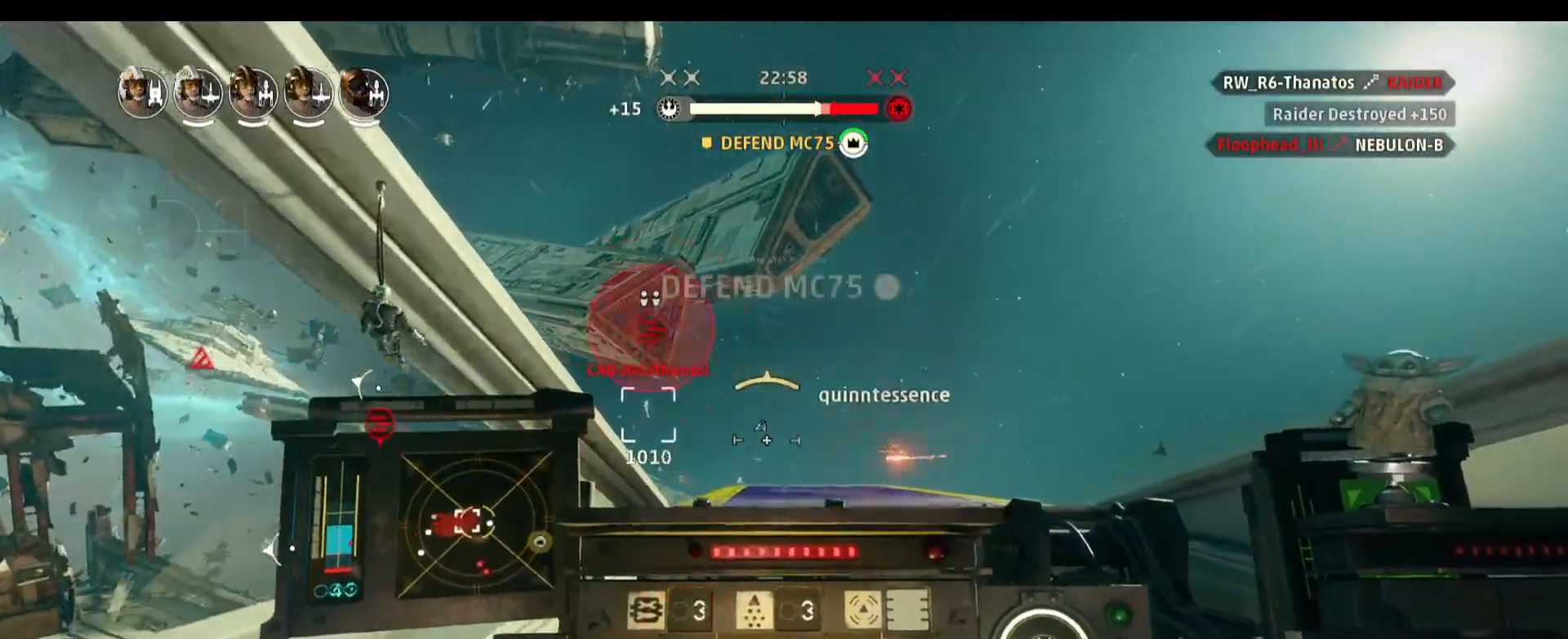
{"keys": ["alt", "d"], "mouse": [], "events": [[50, "d", "up"], [333, "d", "down"]]}
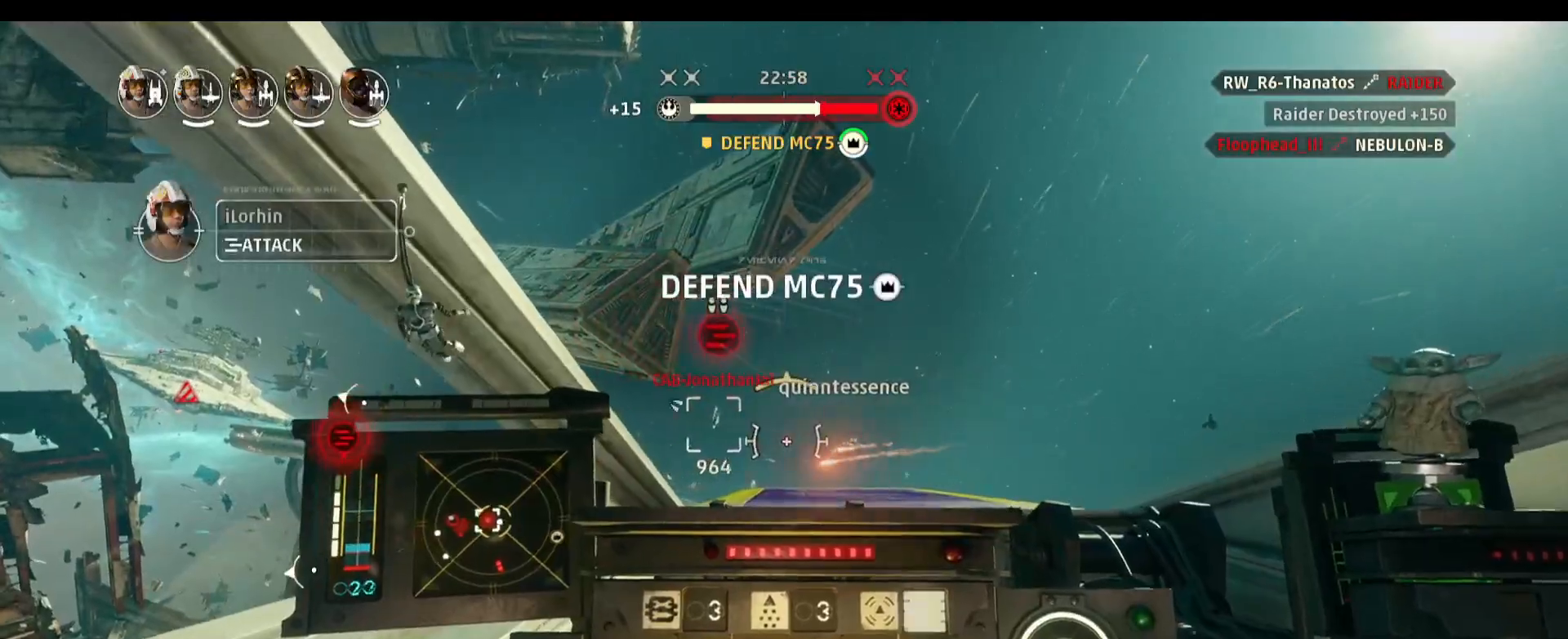
{"keys": ["alt"], "mouse": ["left"], "events": [[117, "d", "up"], [117, "mouse_left", "down"]]}
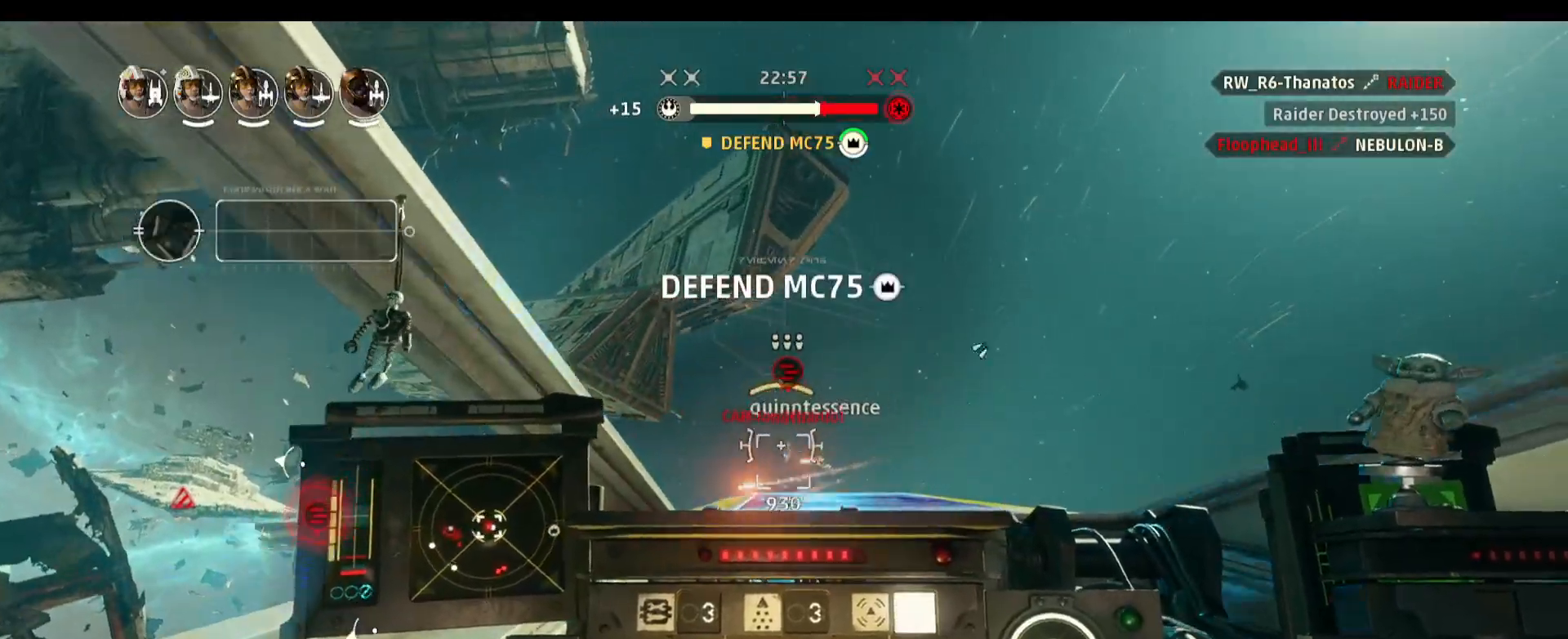
{"keys": ["a", "alt"], "mouse": ["left"], "events": [[317, "a", "down"]]}
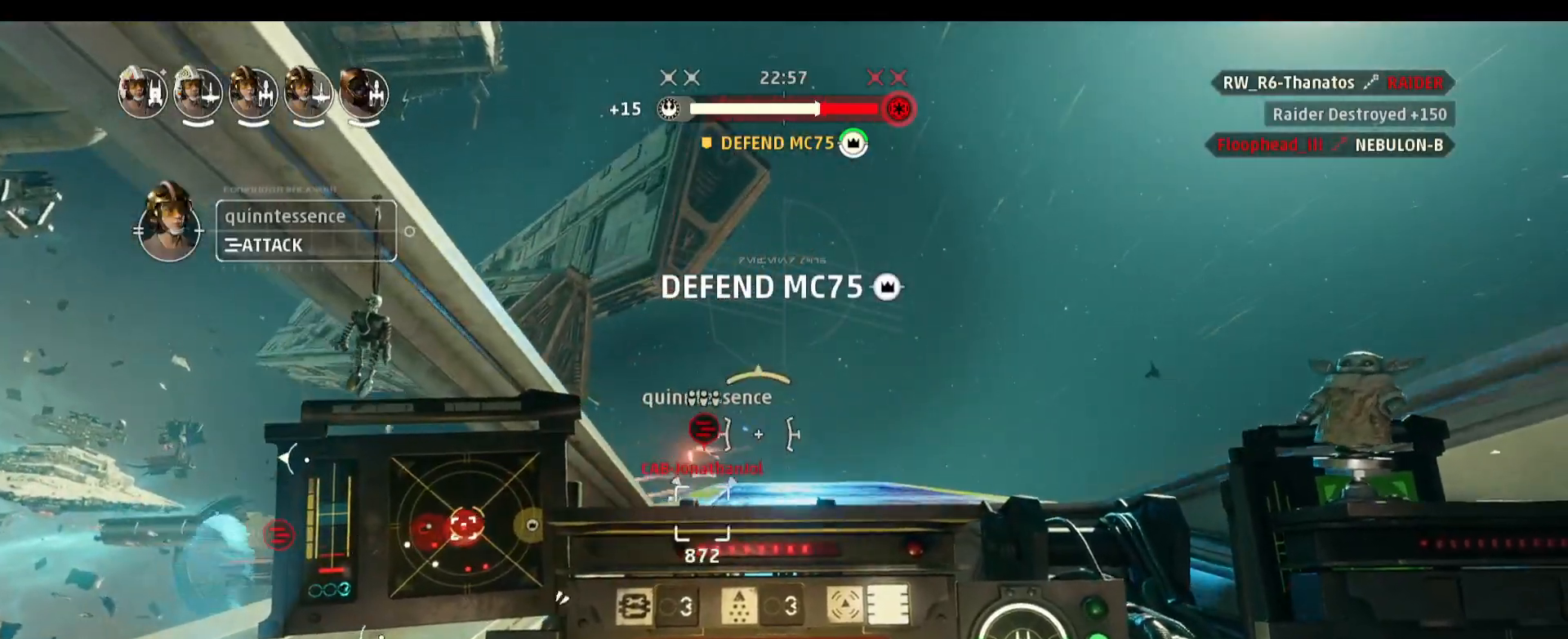
{"keys": ["a"], "mouse": [], "events": [[50, "alt", "up"], [50, "mouse_left", "up"], [183, "space", "down"], [367, "space", "up"]]}
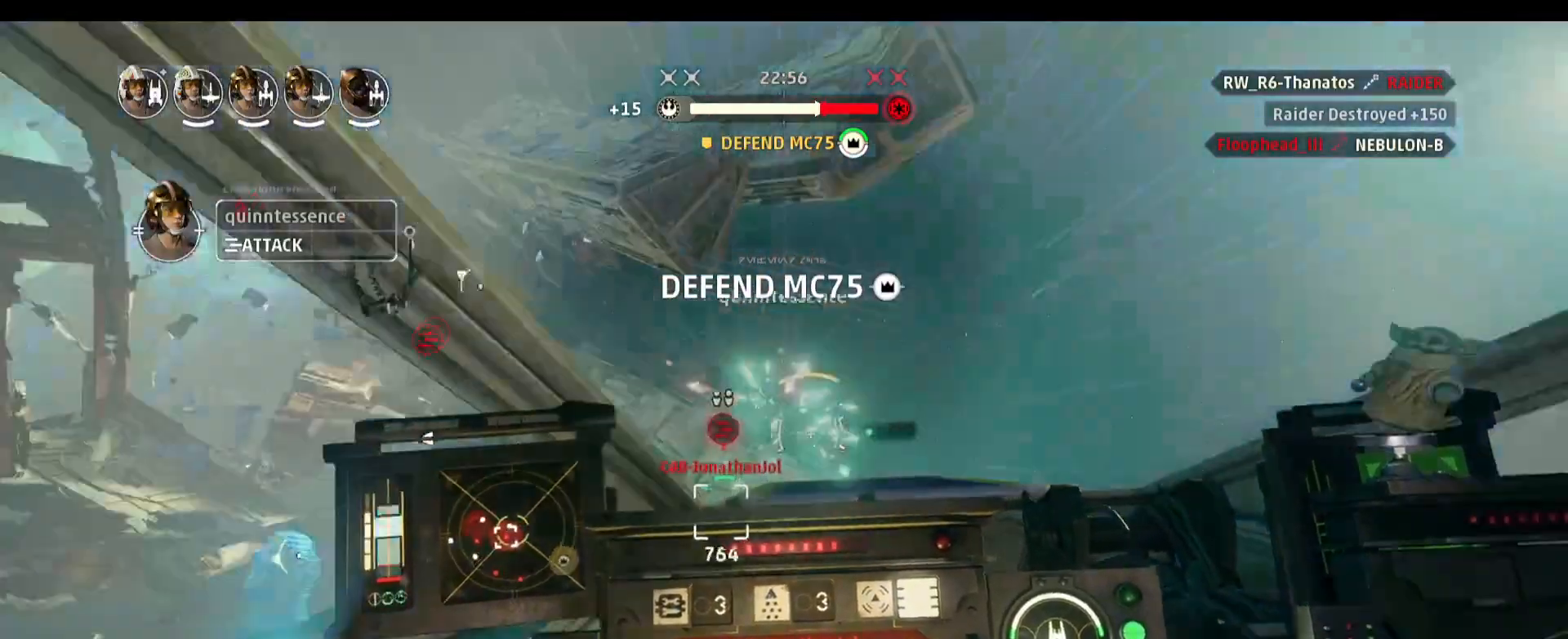
{"keys": ["a", "alt"], "mouse": [], "events": [[433, "alt", "down"]]}
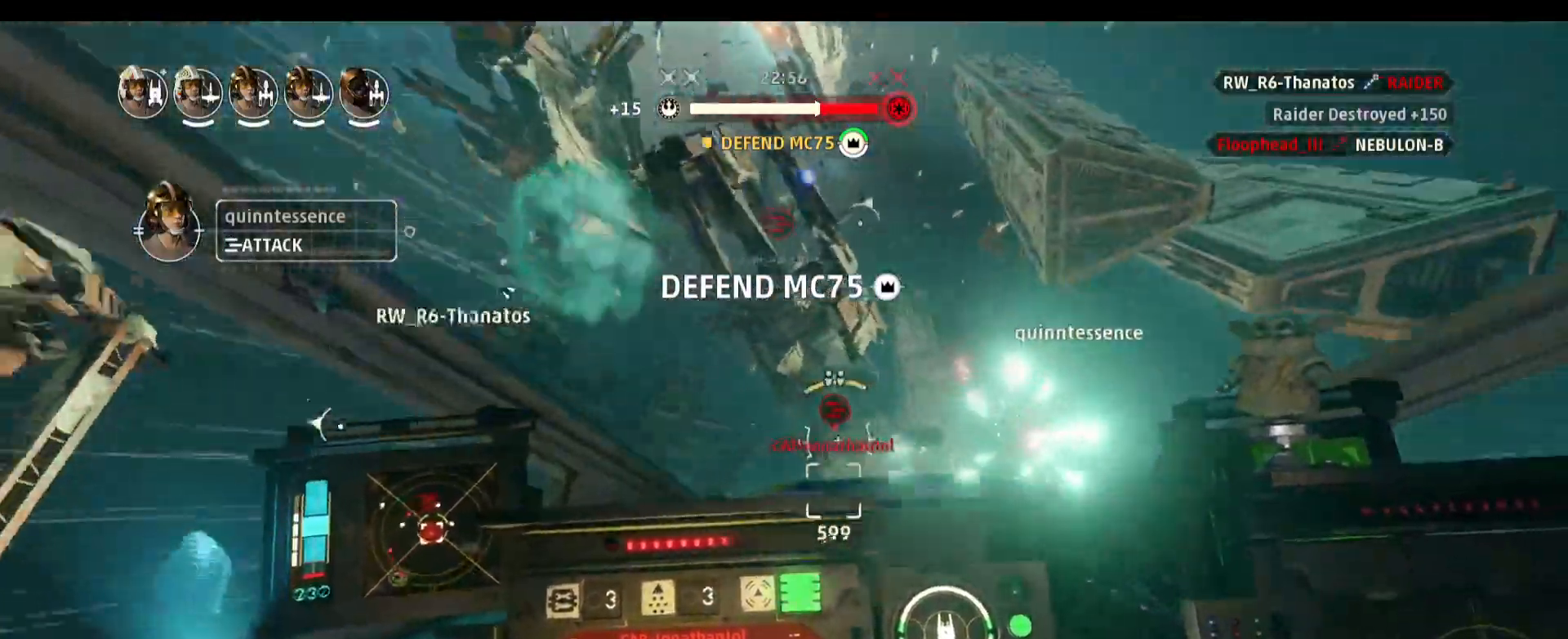
{"keys": ["alt", "d"], "mouse": [], "events": [[83, "a", "up"], [367, "d", "down"]]}
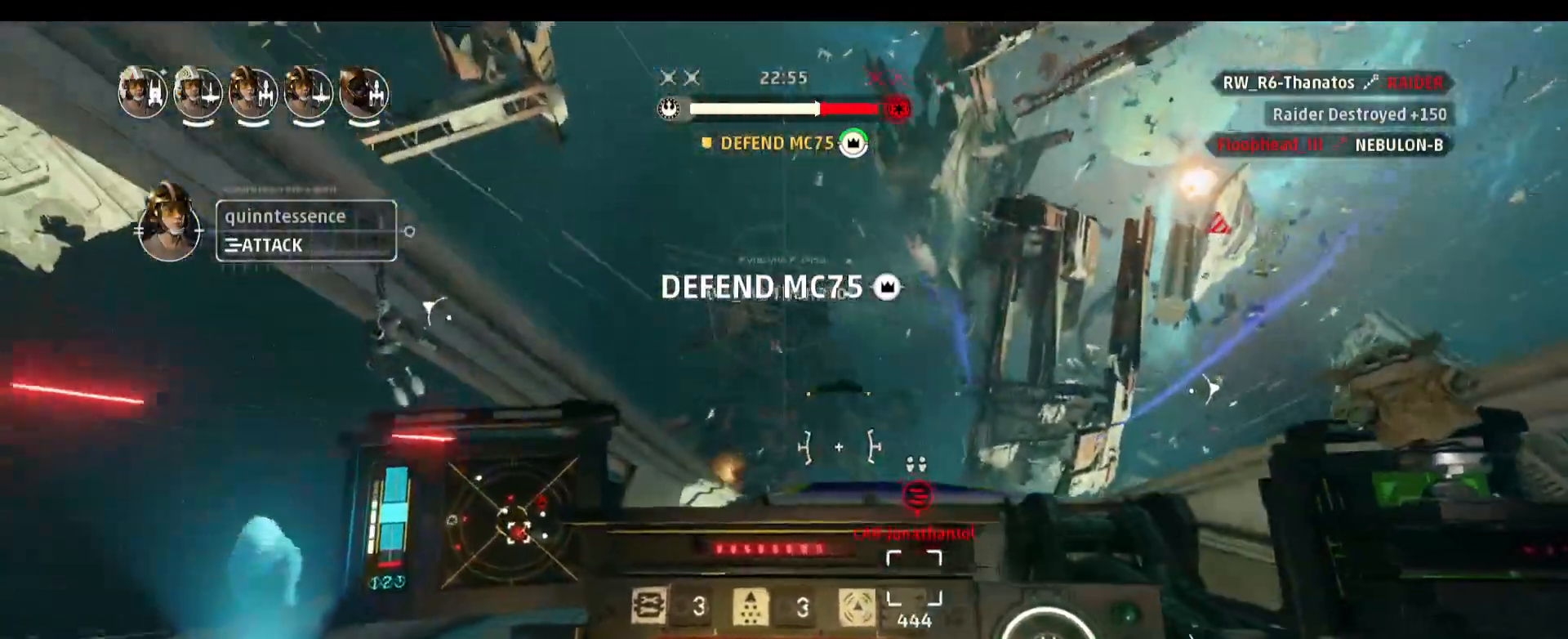
{"keys": ["alt"], "mouse": [], "events": [[283, "d", "up"]]}
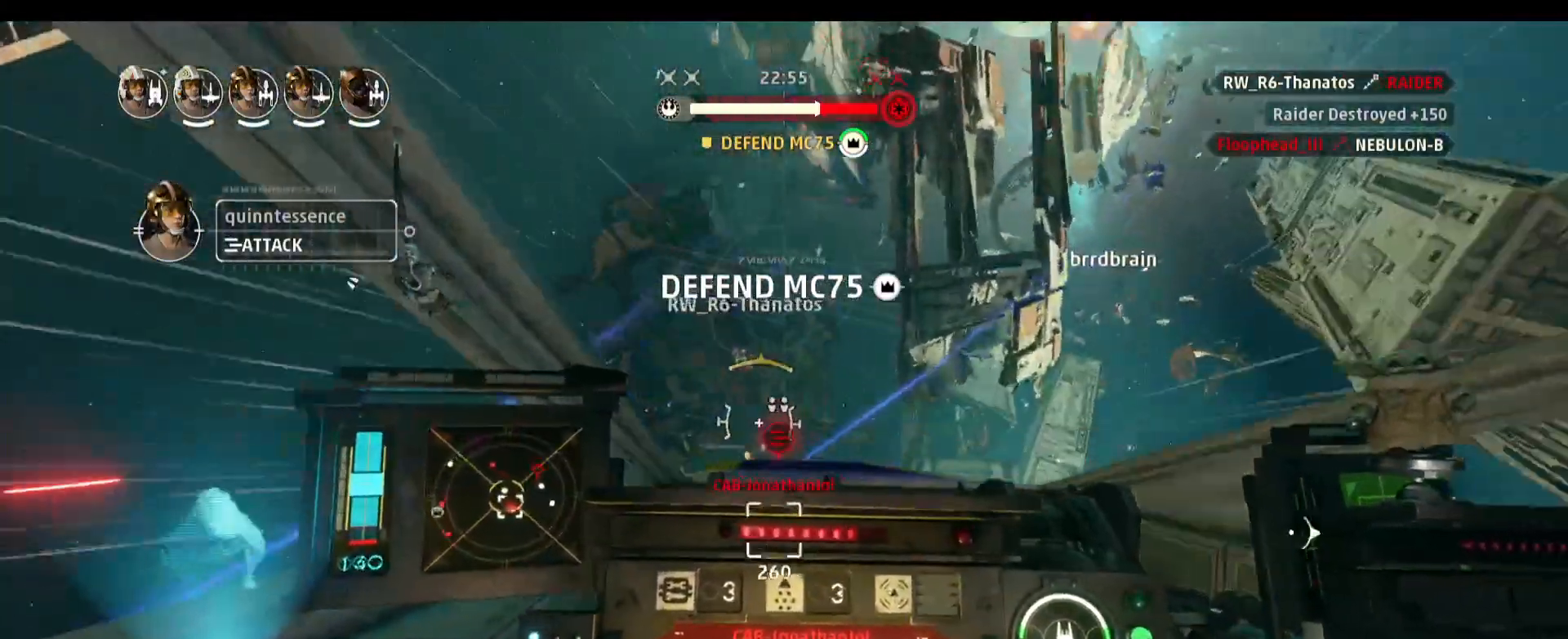
{"keys": ["a"], "mouse": [], "events": [[67, "a", "down"], [433, "alt", "up"]]}
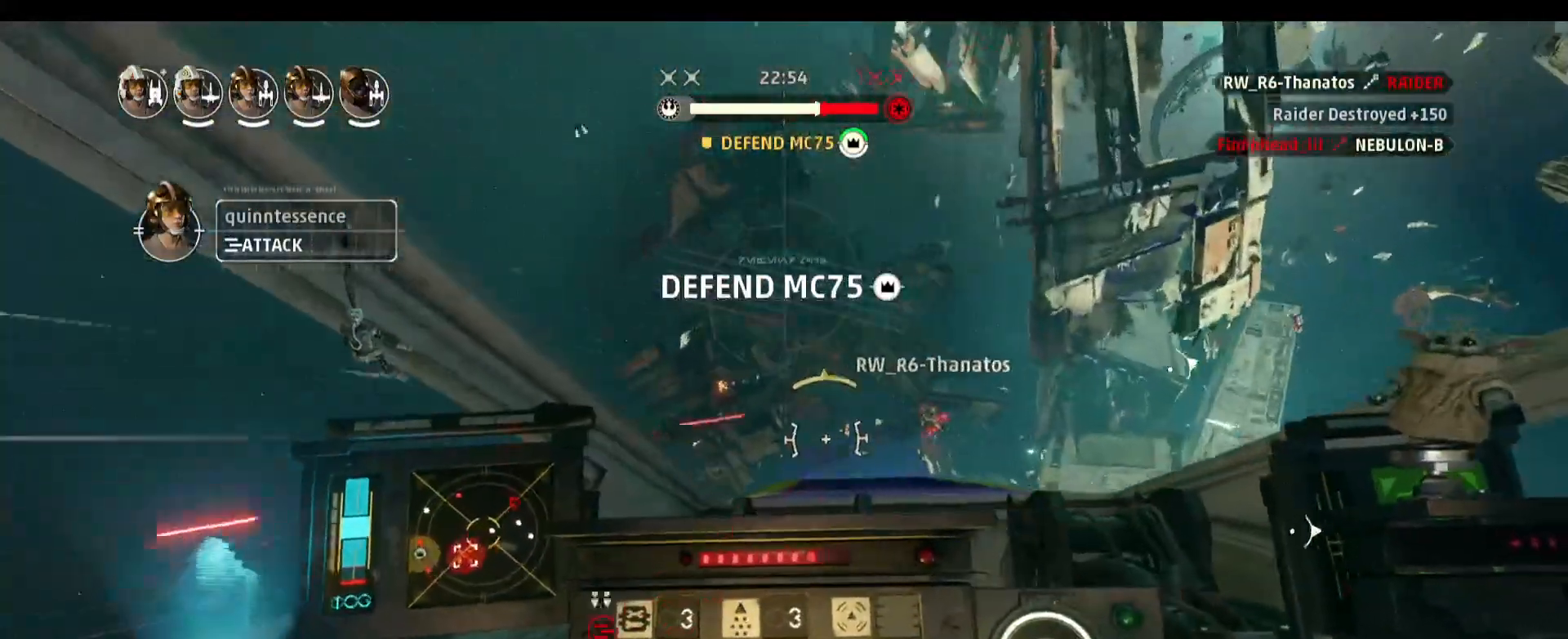
{"keys": ["a"], "mouse": [], "events": [[133, "space", "down"], [317, "space", "up"]]}
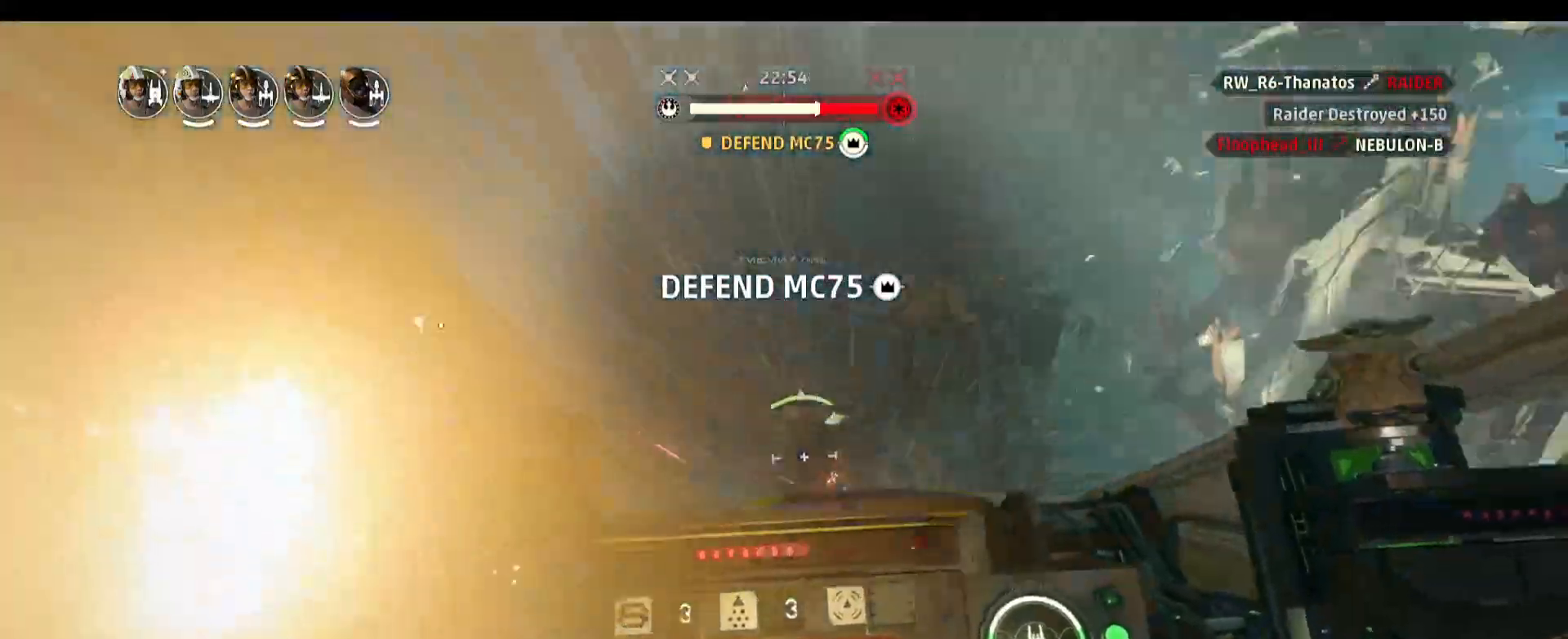
{"keys": [], "mouse": [], "events": [[333, "a", "up"]]}
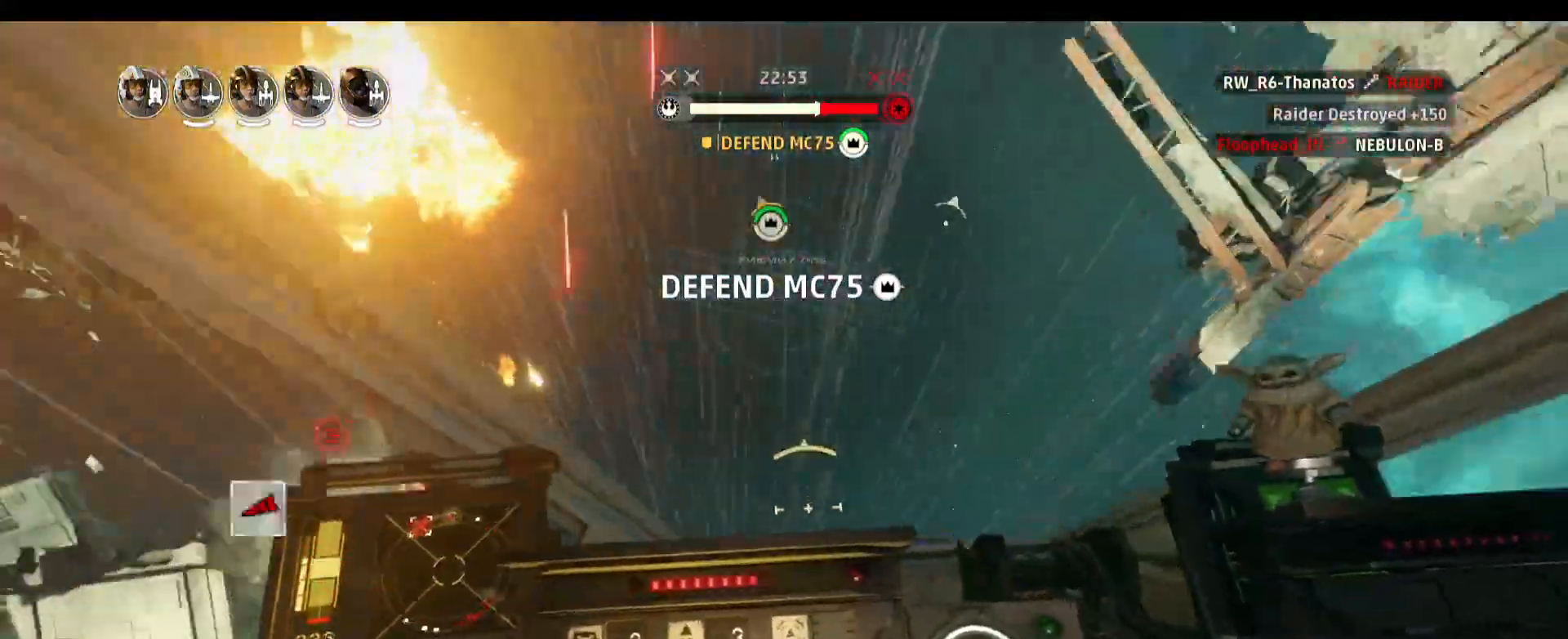
{"keys": [], "mouse": [], "events": []}
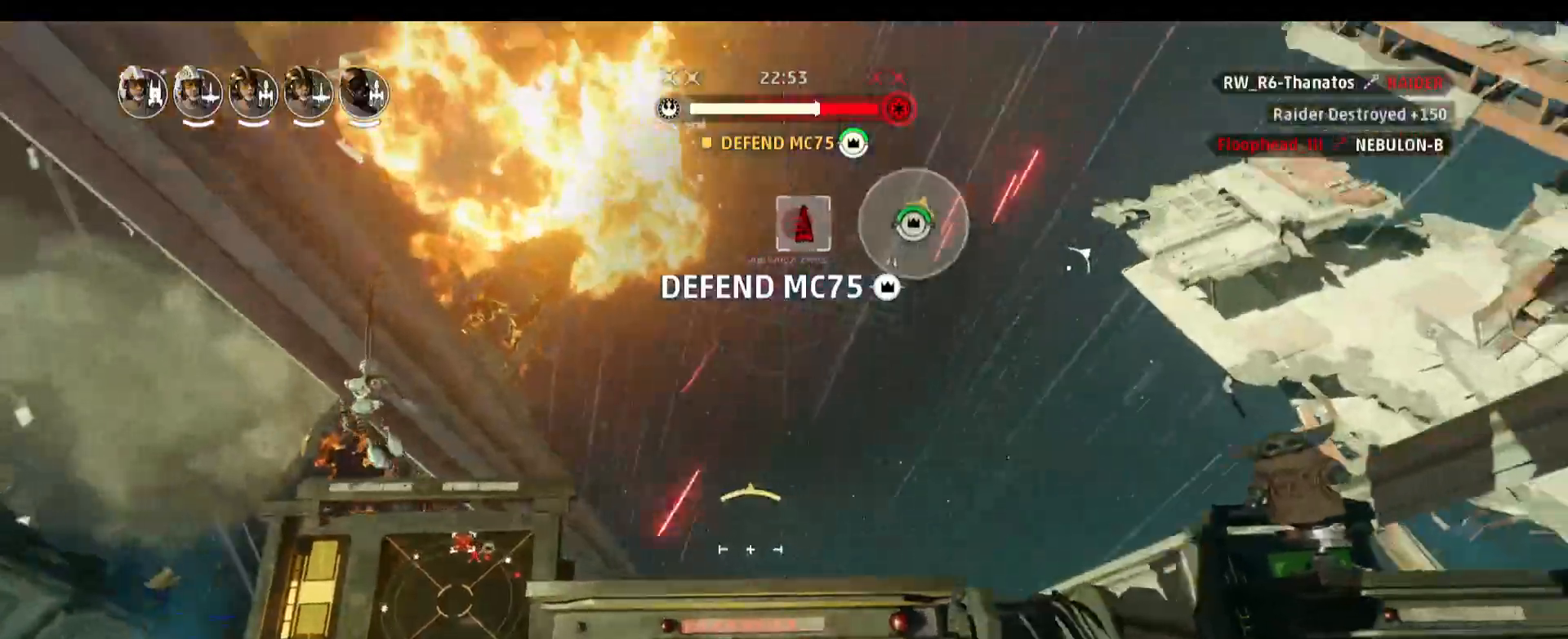
{"keys": [], "mouse": [], "events": []}
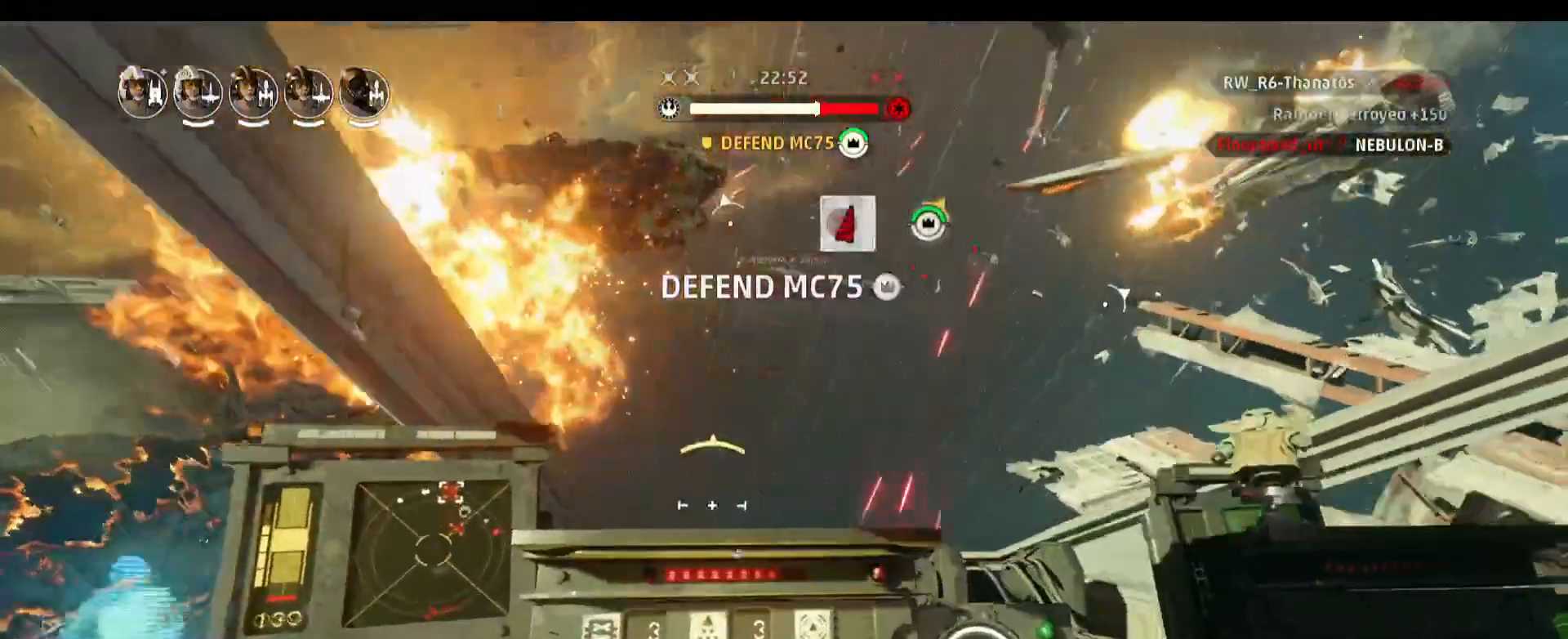
{"keys": [], "mouse": [], "events": []}
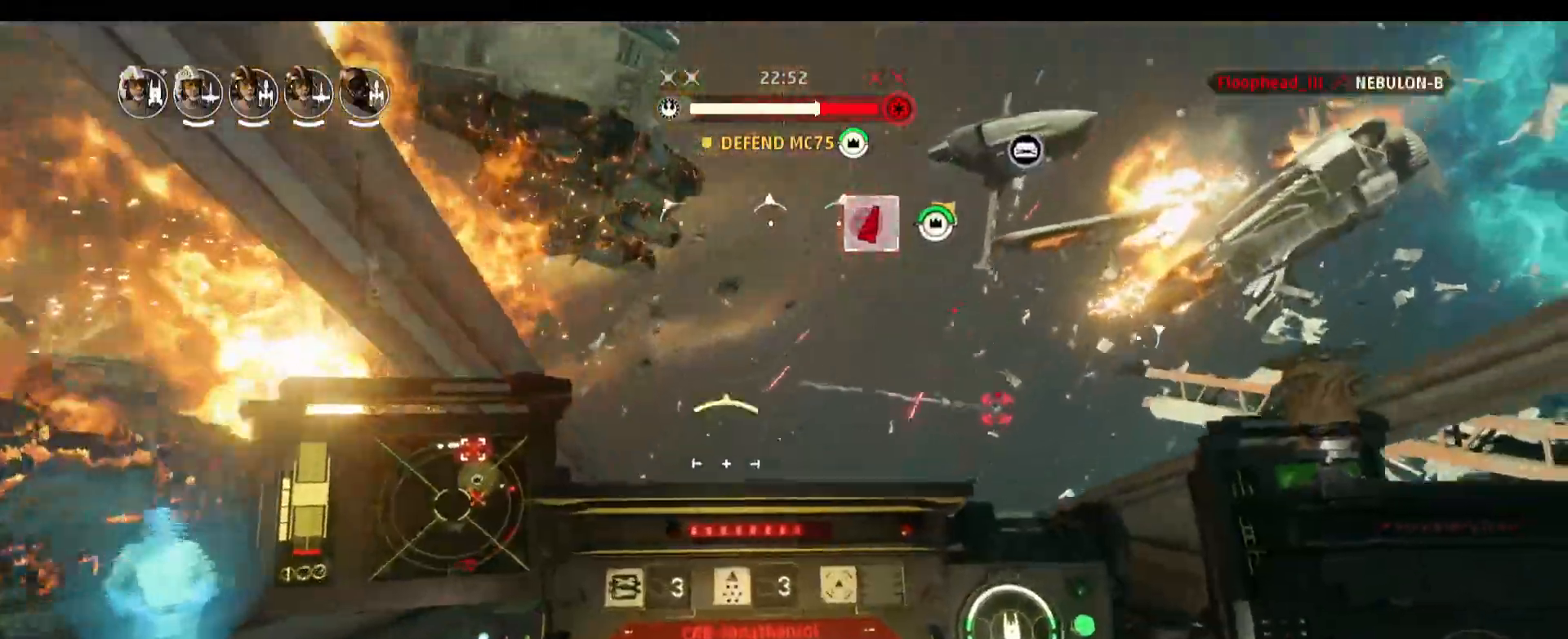
{"keys": ["space"], "mouse": [], "events": [[350, "space", "down"]]}
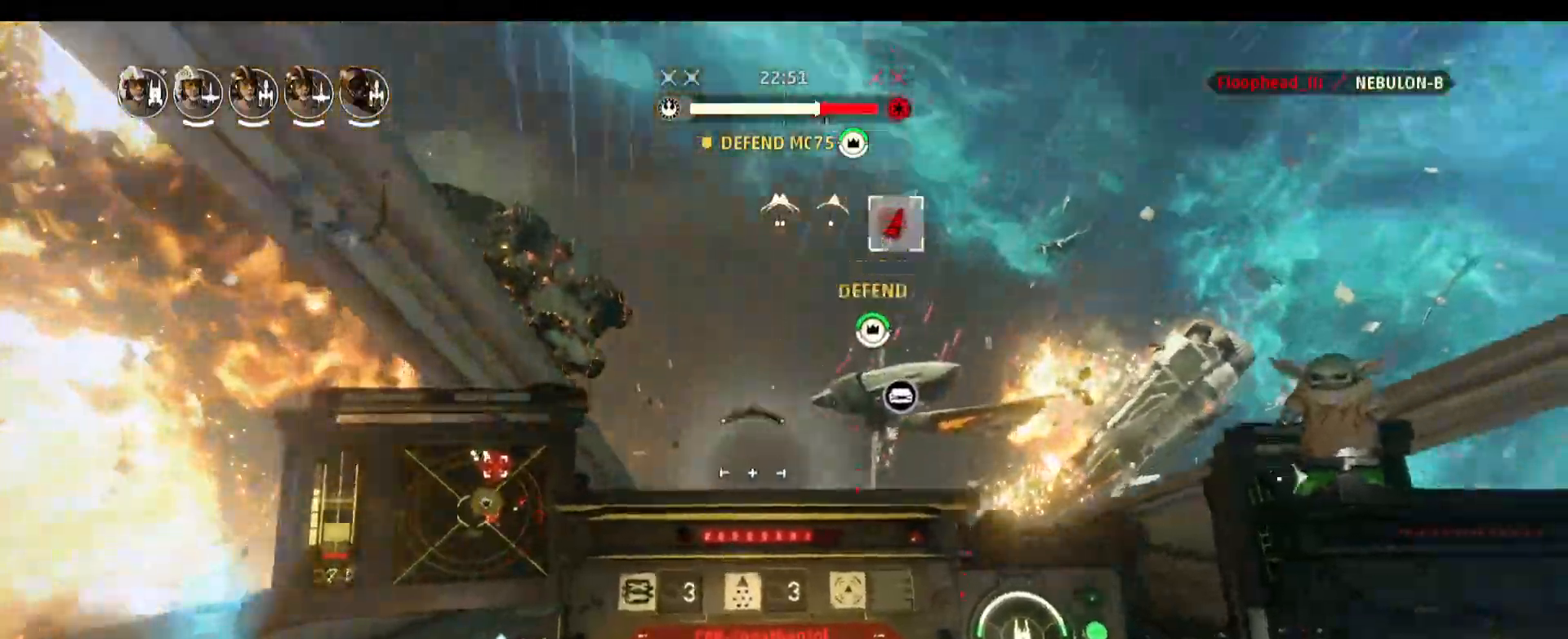
{"keys": [], "mouse": [], "events": [[267, "space", "up"]]}
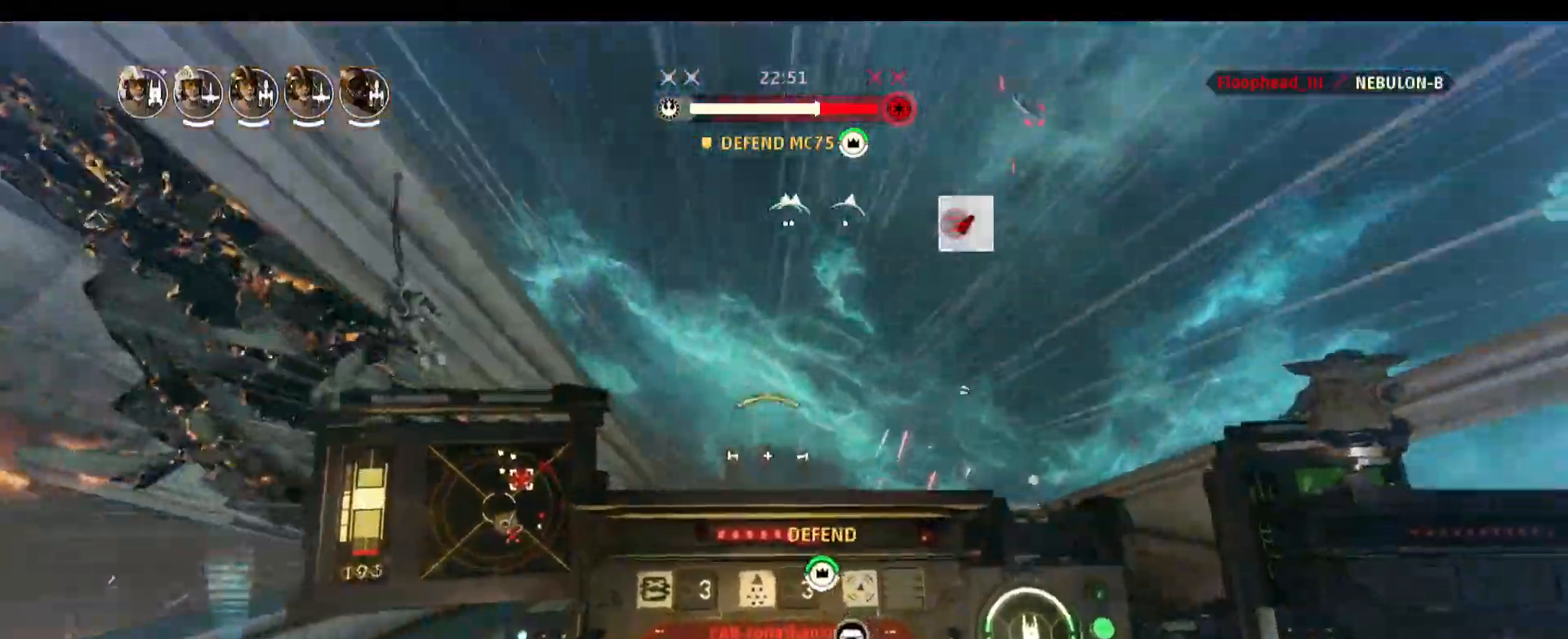
{"keys": ["d"], "mouse": [], "events": [[133, "d", "down"]]}
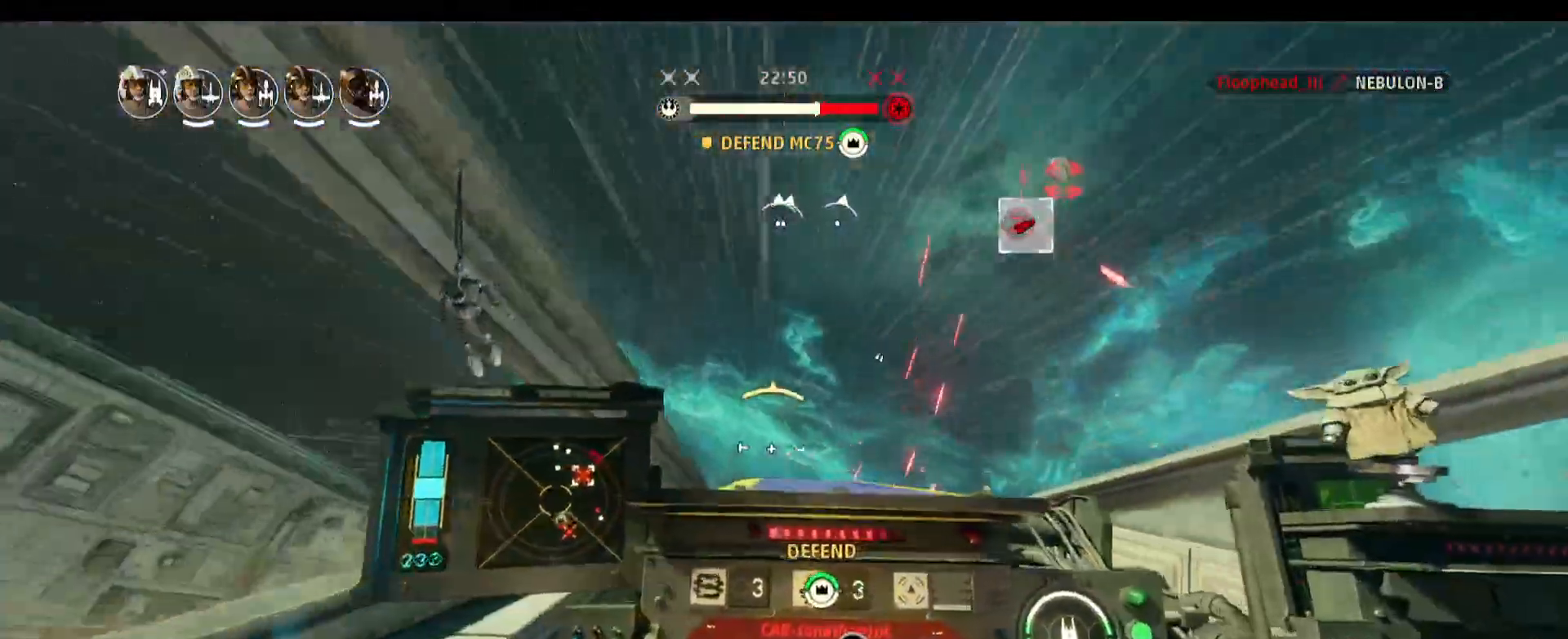
{"keys": [], "mouse": [], "events": [[17, "d", "up"]]}
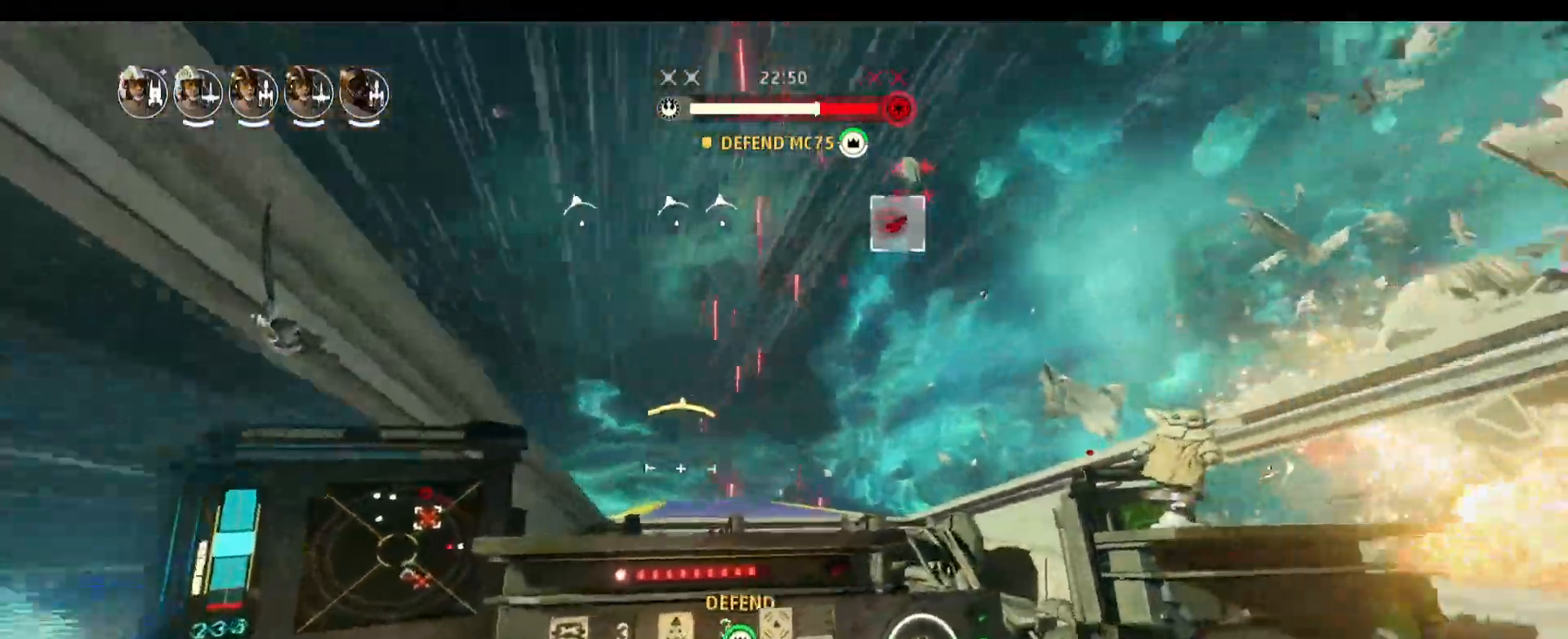
{"keys": [], "mouse": [], "events": []}
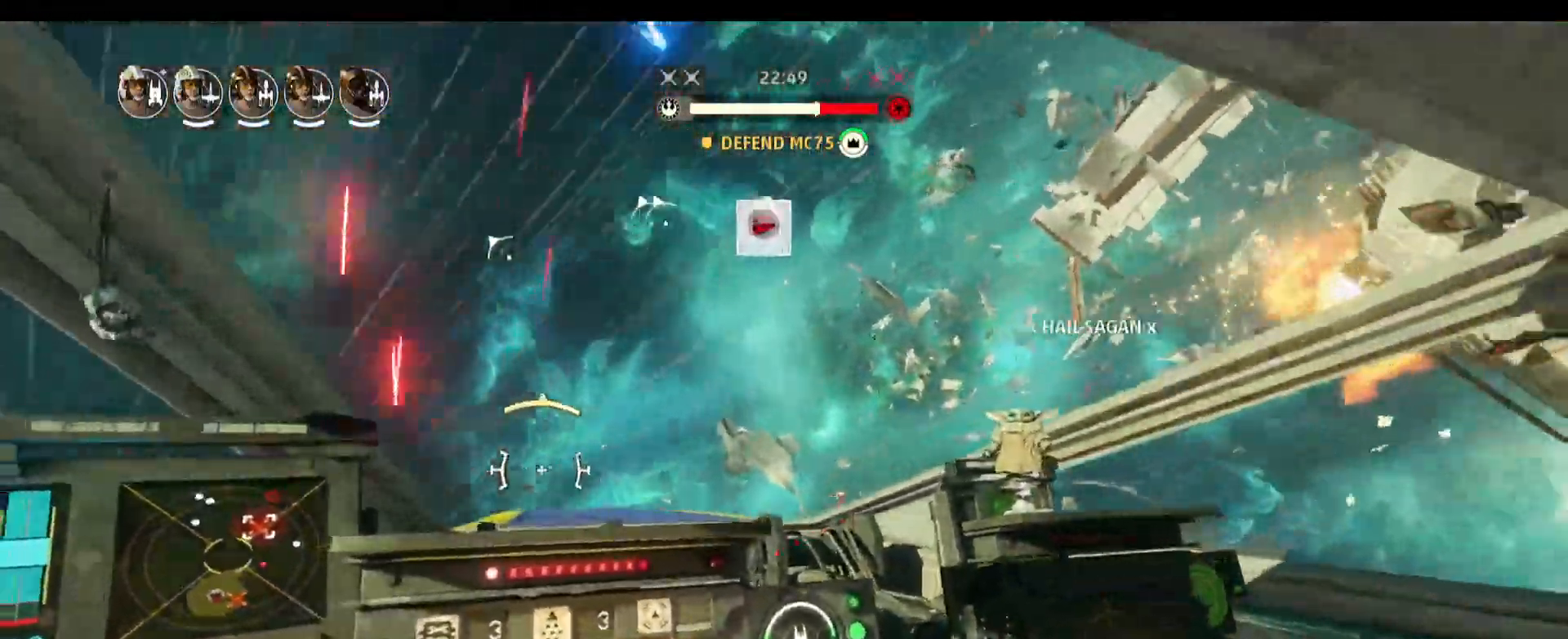
{"keys": ["a"], "mouse": [], "events": [[283, "a", "down"]]}